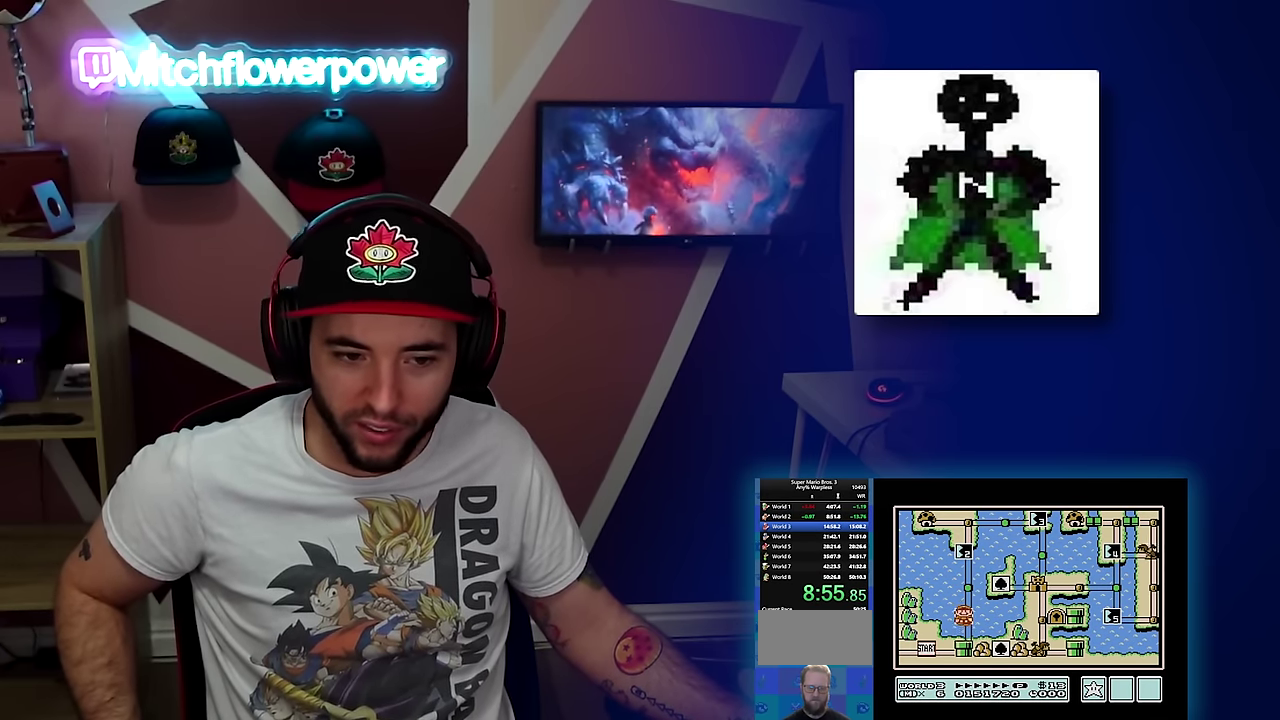
Gameplay with a controller (Nintendo layout); each line is a JSON object with the inputs held at the frame after it. "events" lists button and stick changes between this image and that frame as [ms after this image, input, new state], when the widget could be followed in between. Not read: L3 R3.
{"buttons": ["A"], "events": [[117, "A", "down"]]}
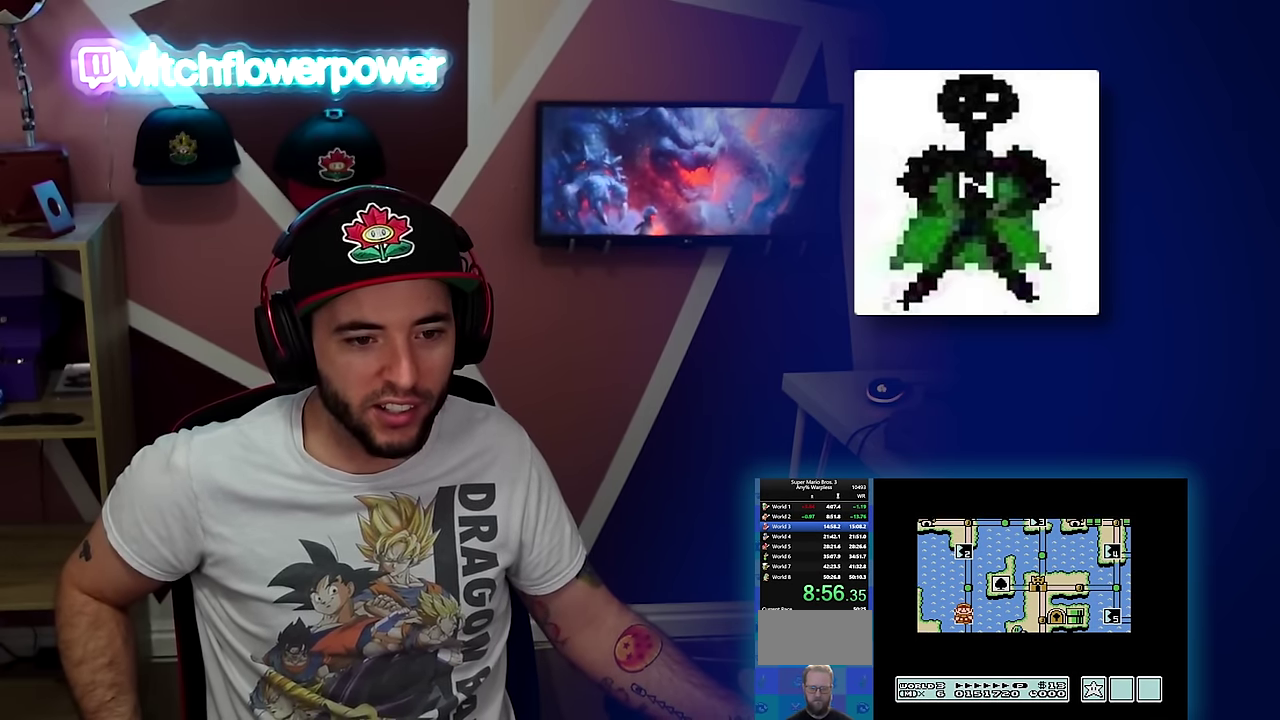
{"buttons": ["A"], "events": []}
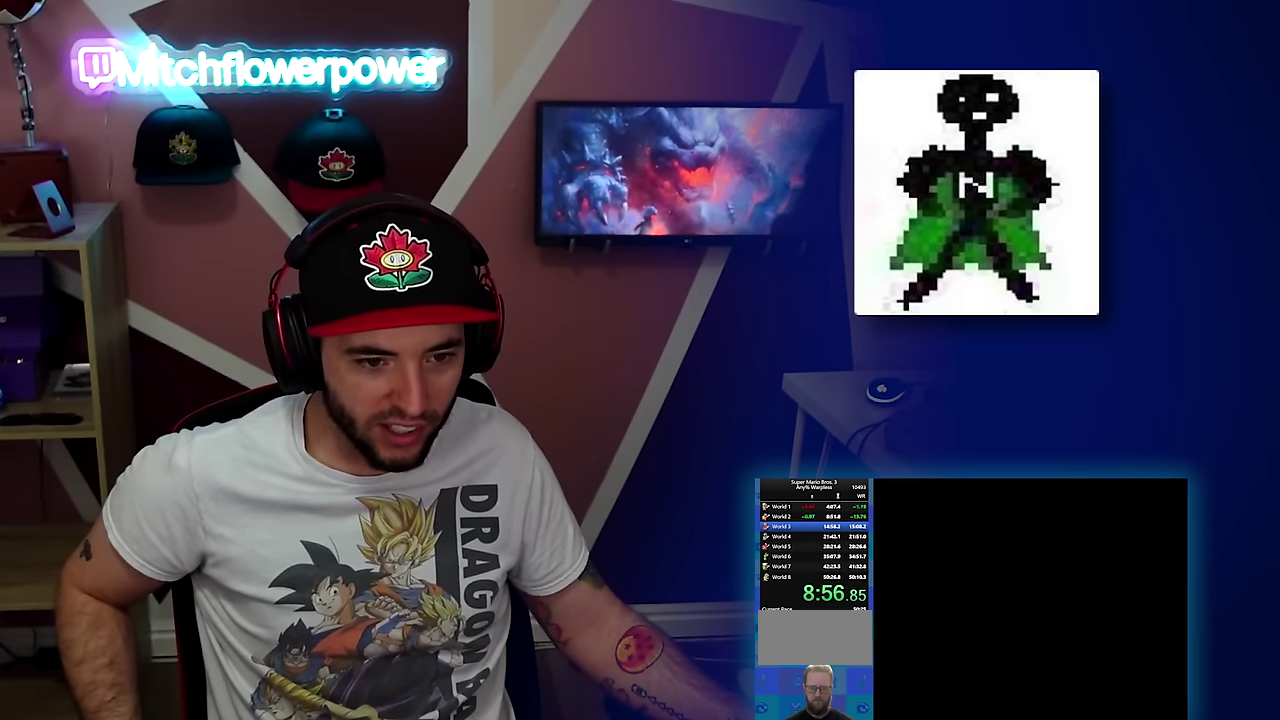
{"buttons": ["B", "DPAD_RIGHT"], "events": [[384, "A", "up"], [484, "B", "down"], [484, "DPAD_RIGHT", "down"]]}
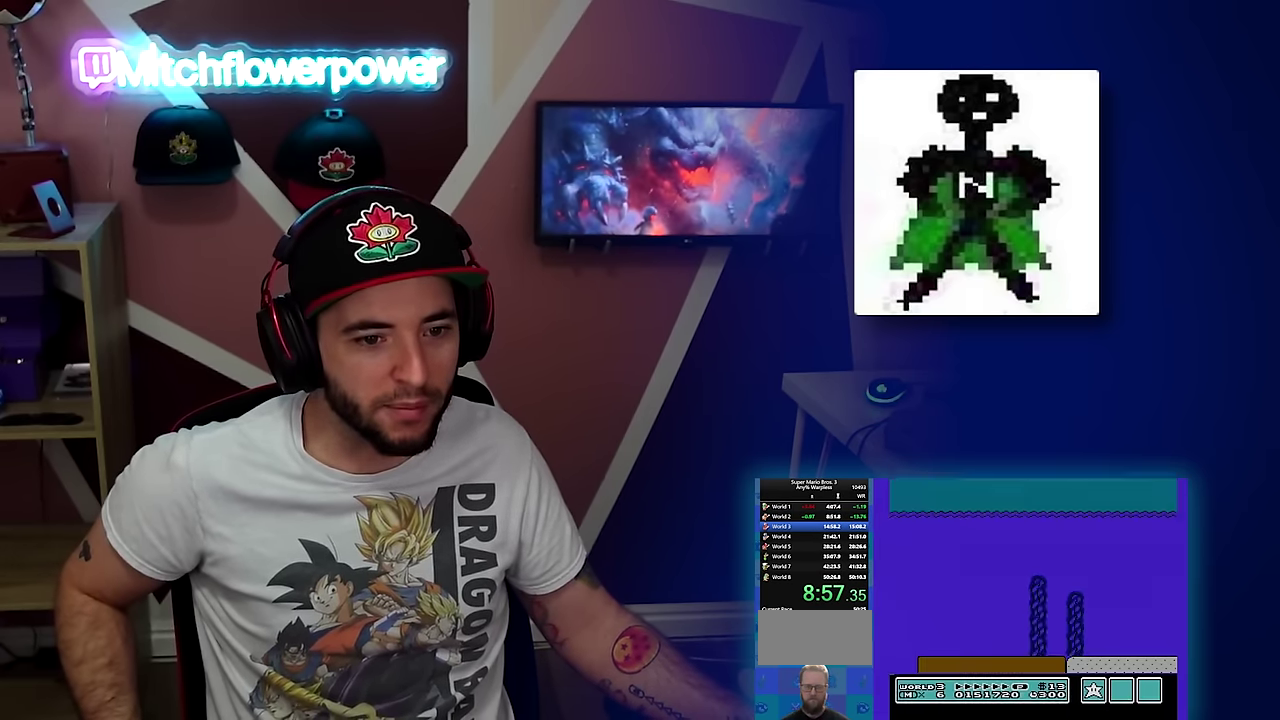
{"buttons": ["A", "B", "DPAD_RIGHT"], "events": [[317, "A", "down"]]}
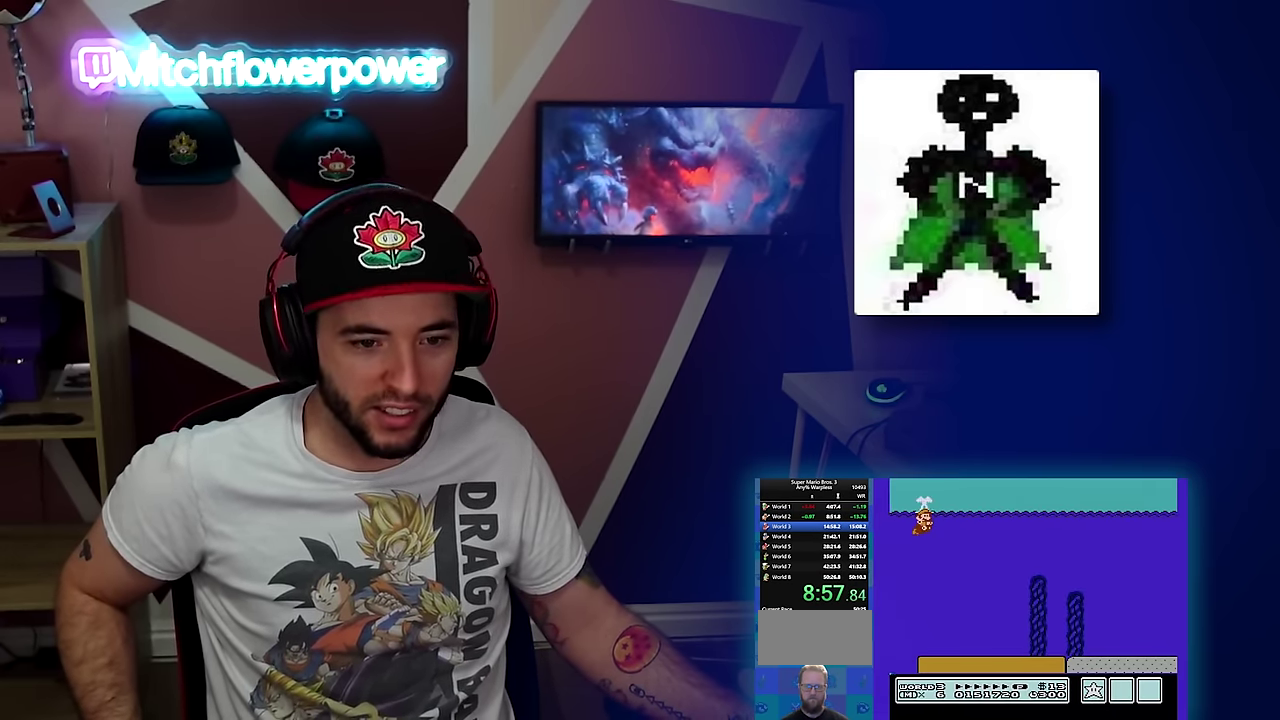
{"buttons": ["B", "DPAD_RIGHT"], "events": [[484, "A", "up"]]}
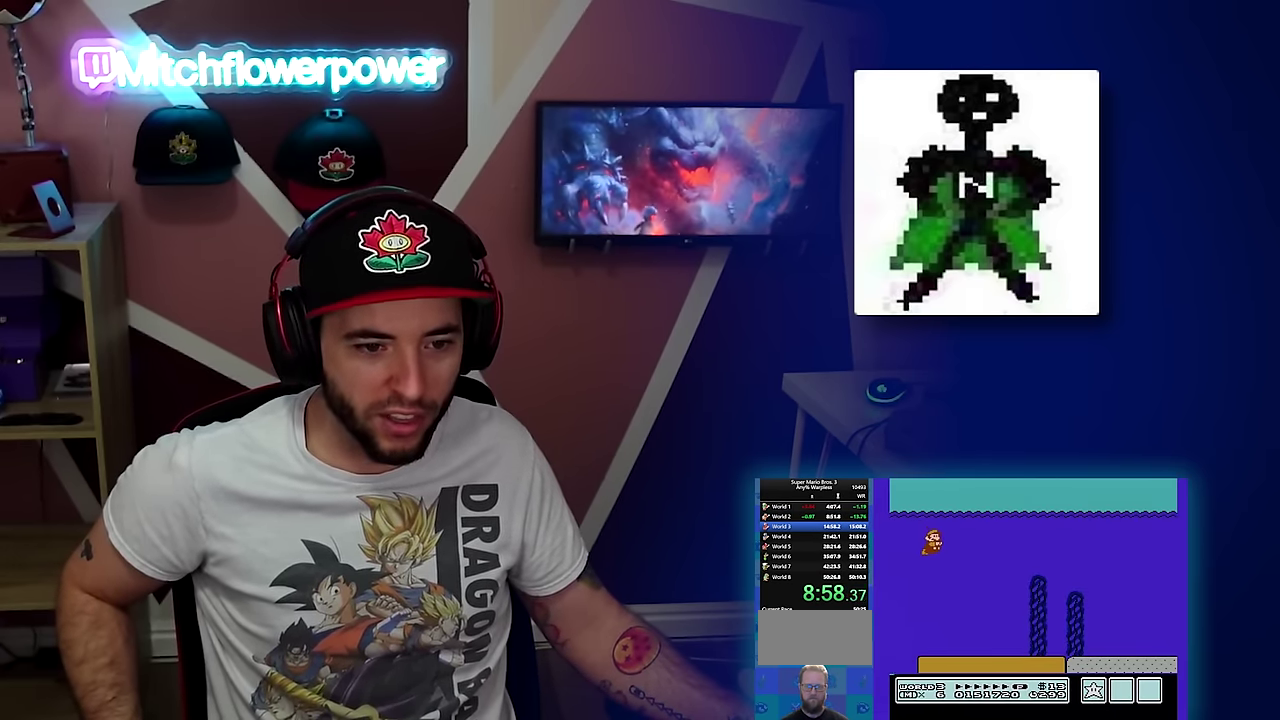
{"buttons": ["B", "DPAD_RIGHT"], "events": [[317, "A", "down"], [434, "A", "up"]]}
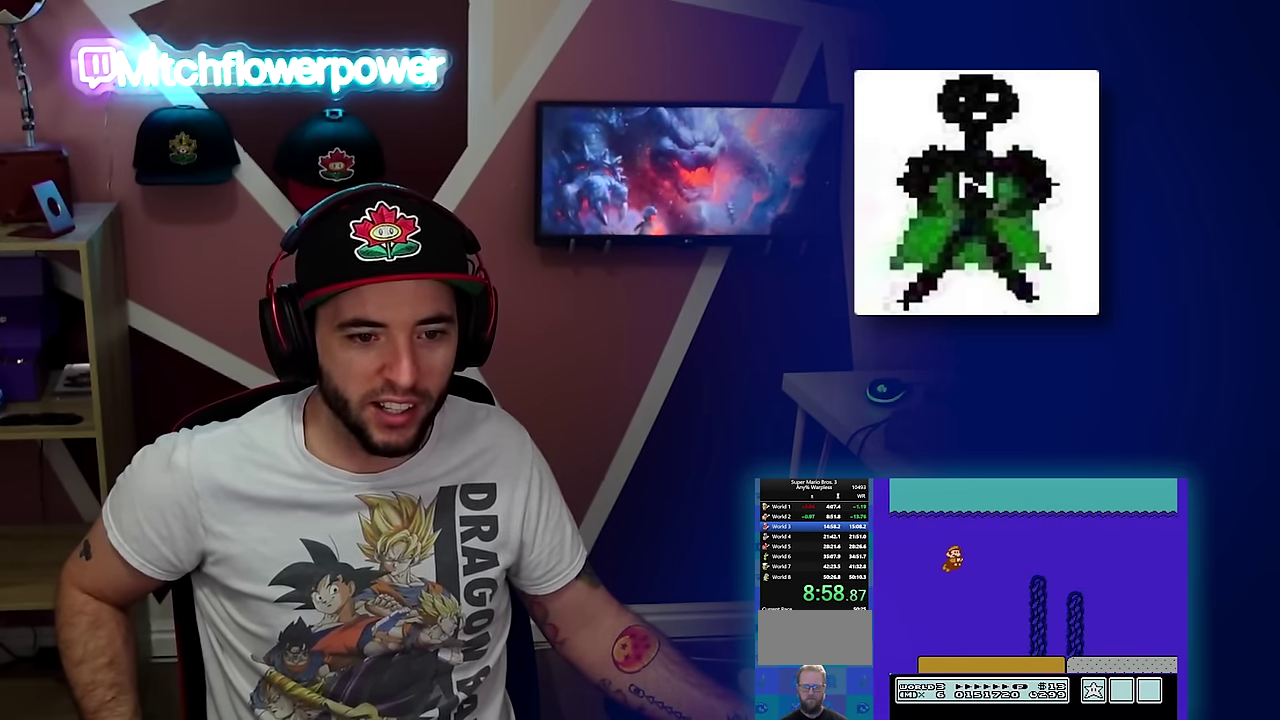
{"buttons": ["A", "B", "DPAD_RIGHT"], "events": [[483, "A", "down"]]}
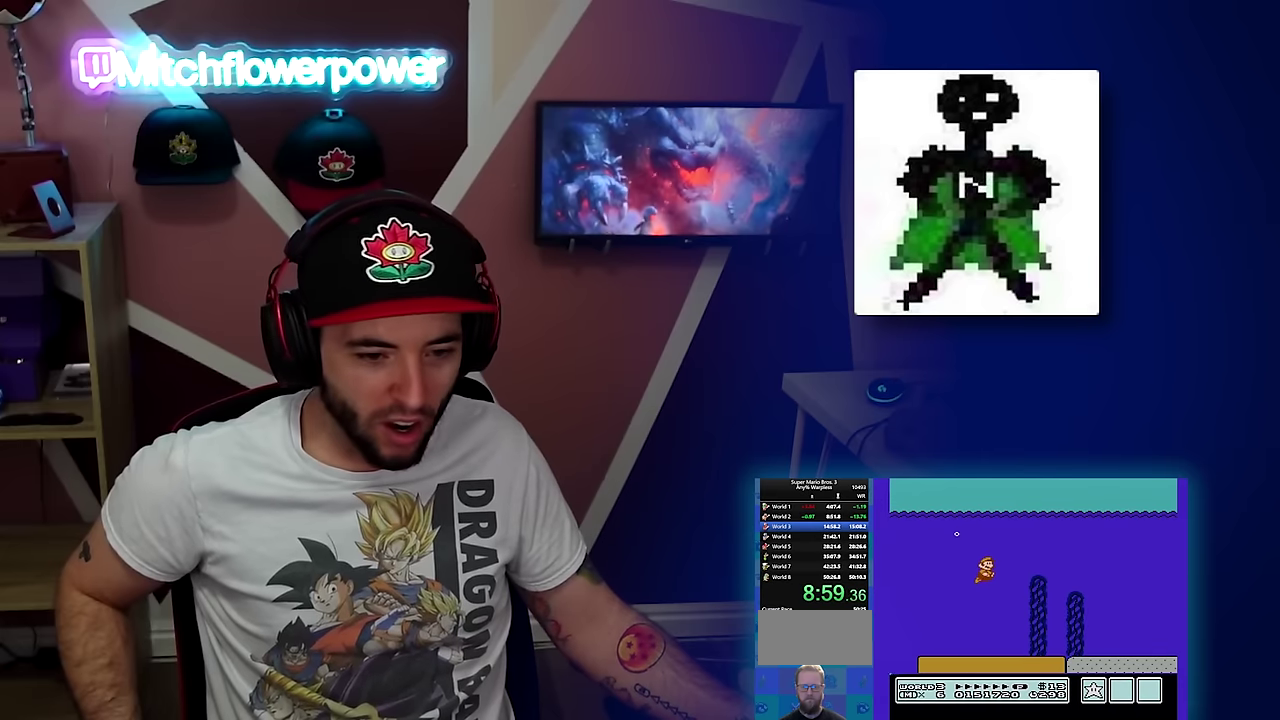
{"buttons": ["B", "DPAD_RIGHT"], "events": [[234, "A", "up"]]}
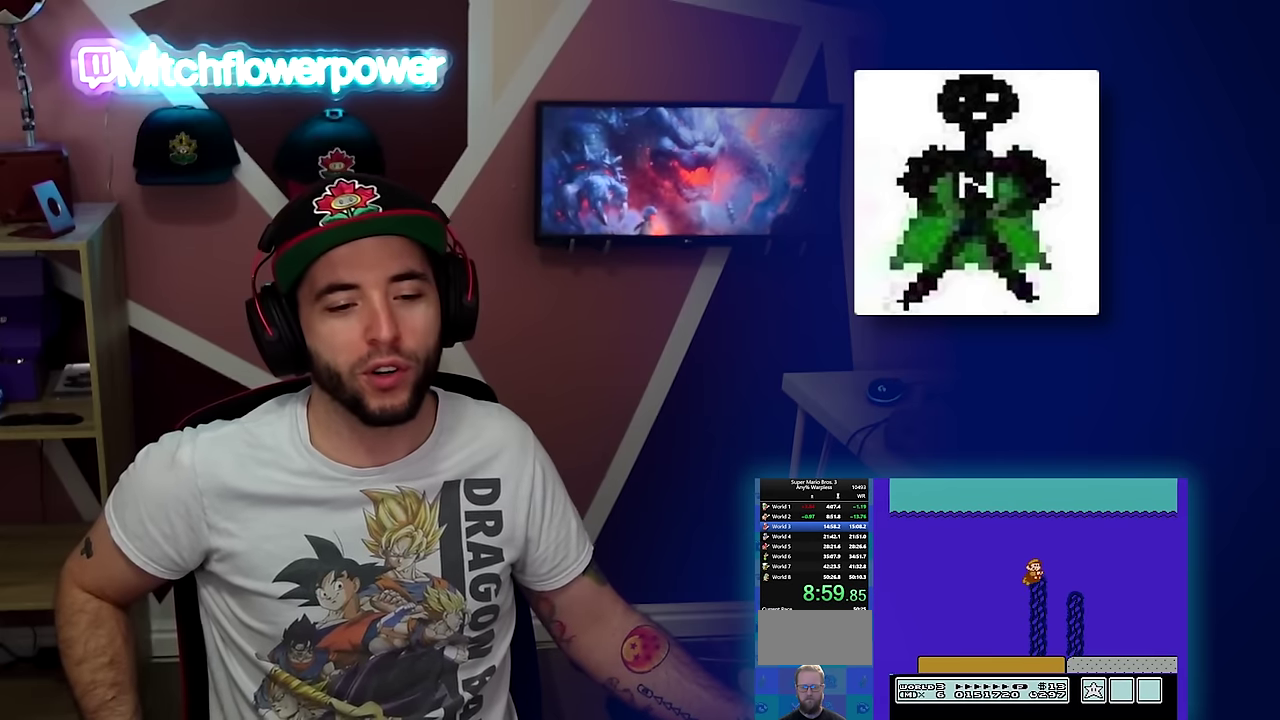
{"buttons": ["B", "DPAD_RIGHT"], "events": [[100, "A", "down"], [333, "A", "up"]]}
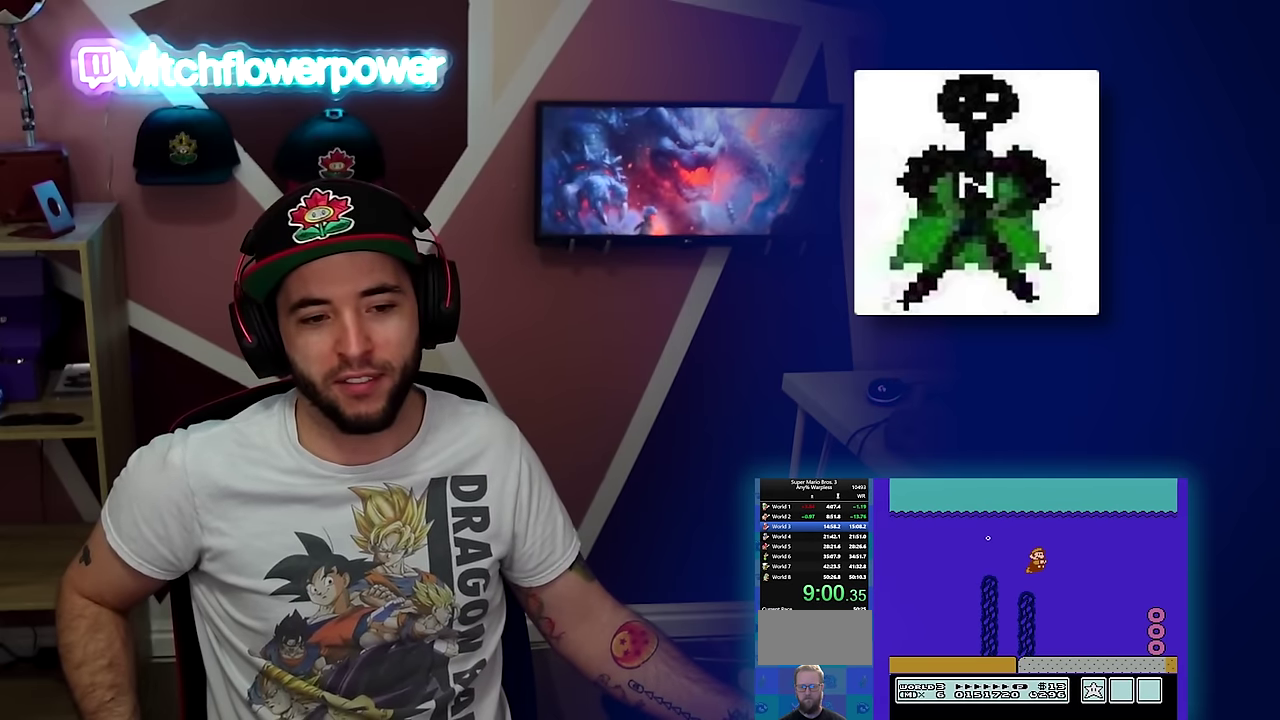
{"buttons": ["A", "B", "DPAD_RIGHT"], "events": [[300, "A", "down"], [384, "A", "up"], [434, "A", "down"]]}
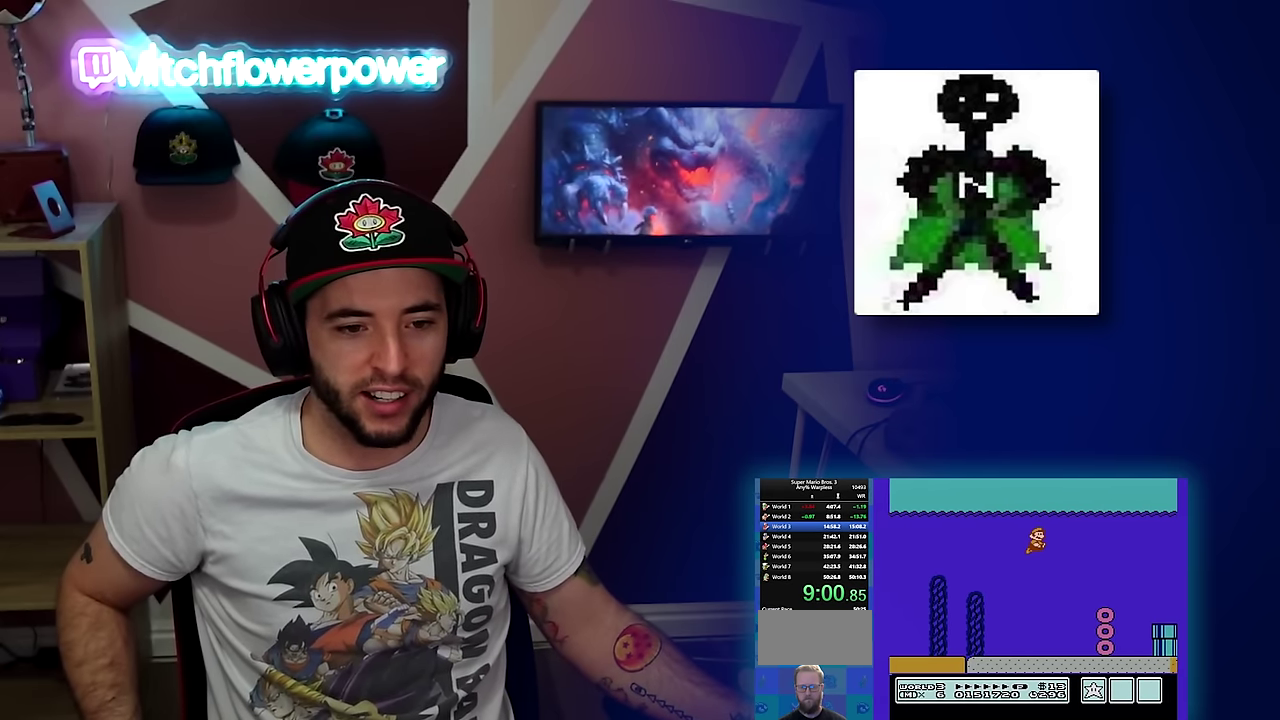
{"buttons": ["B", "DPAD_RIGHT"], "events": [[67, "A", "up"]]}
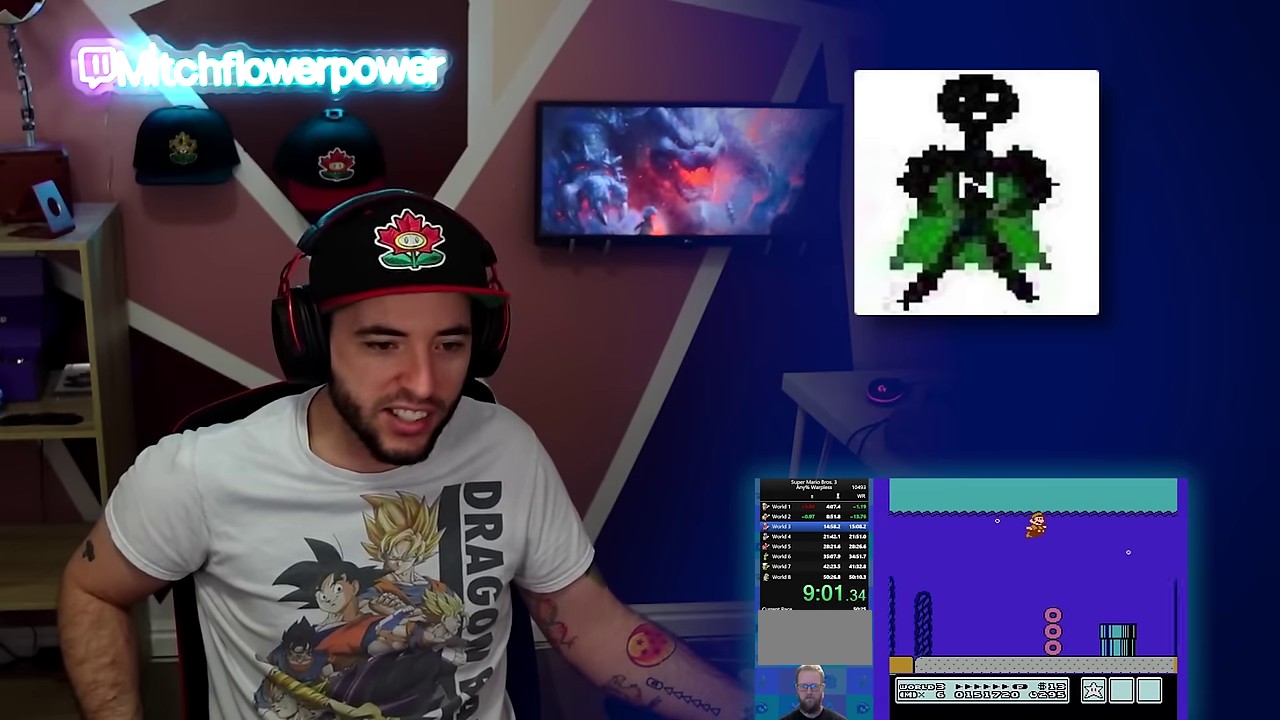
{"buttons": ["B", "DPAD_RIGHT"], "events": []}
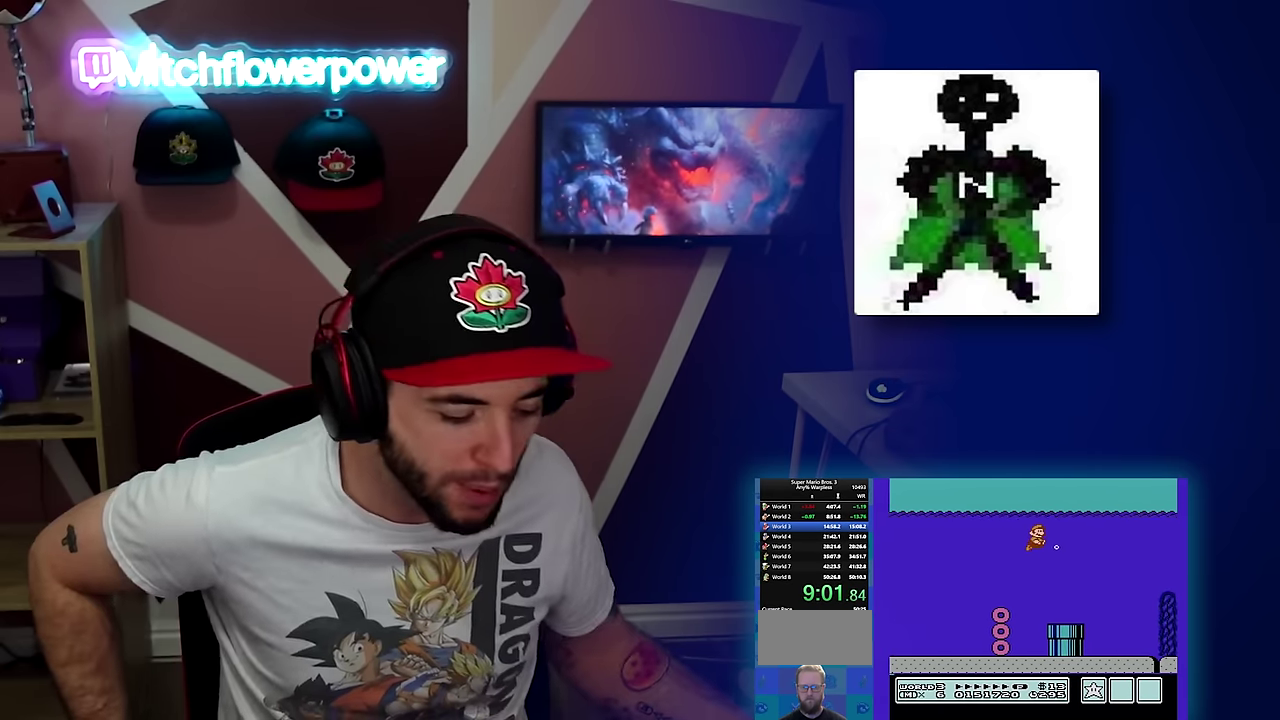
{"buttons": ["B", "DPAD_RIGHT"], "events": [[33, "A", "down"], [100, "A", "up"], [167, "A", "down"], [267, "A", "up"]]}
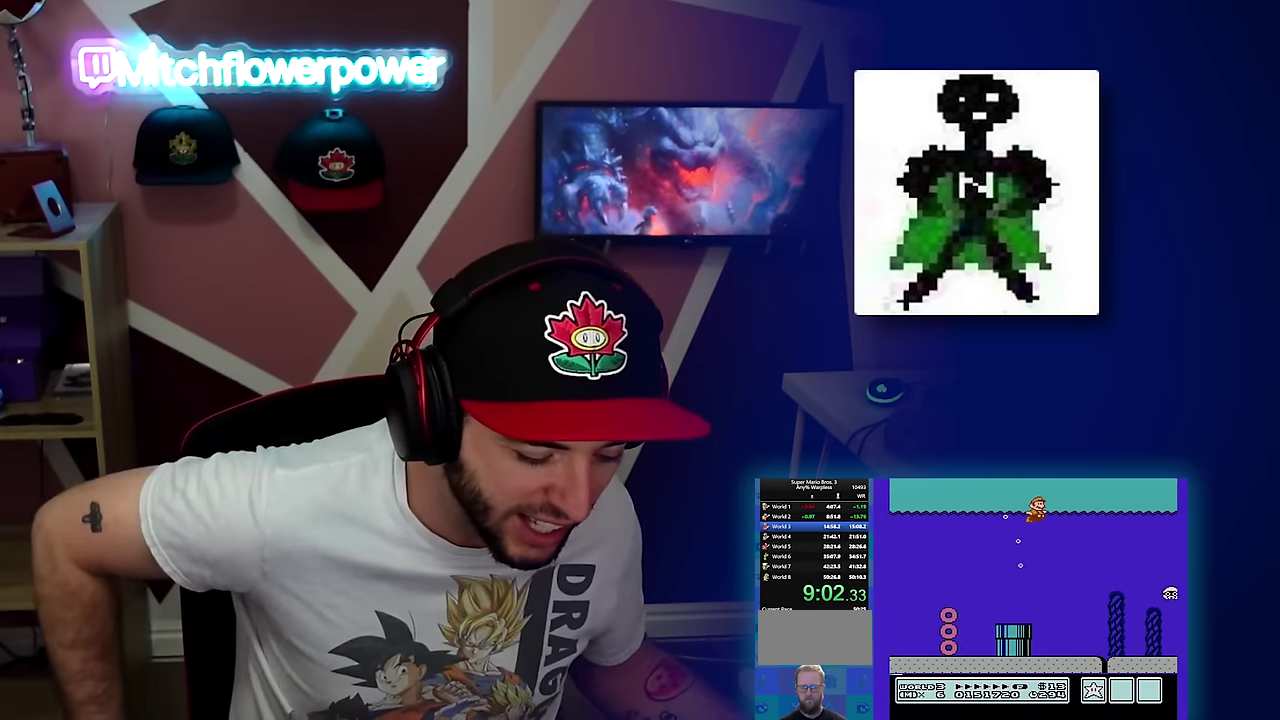
{"buttons": ["B", "DPAD_RIGHT"], "events": []}
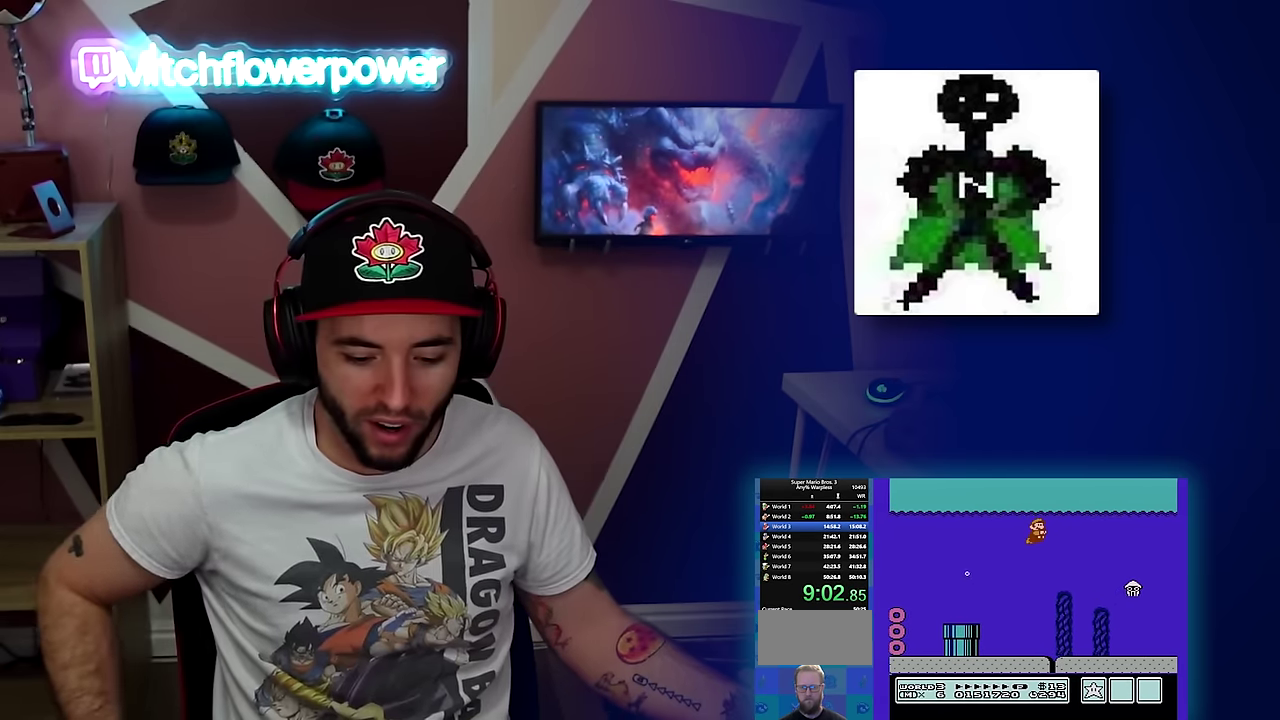
{"buttons": ["B", "DPAD_RIGHT"], "events": []}
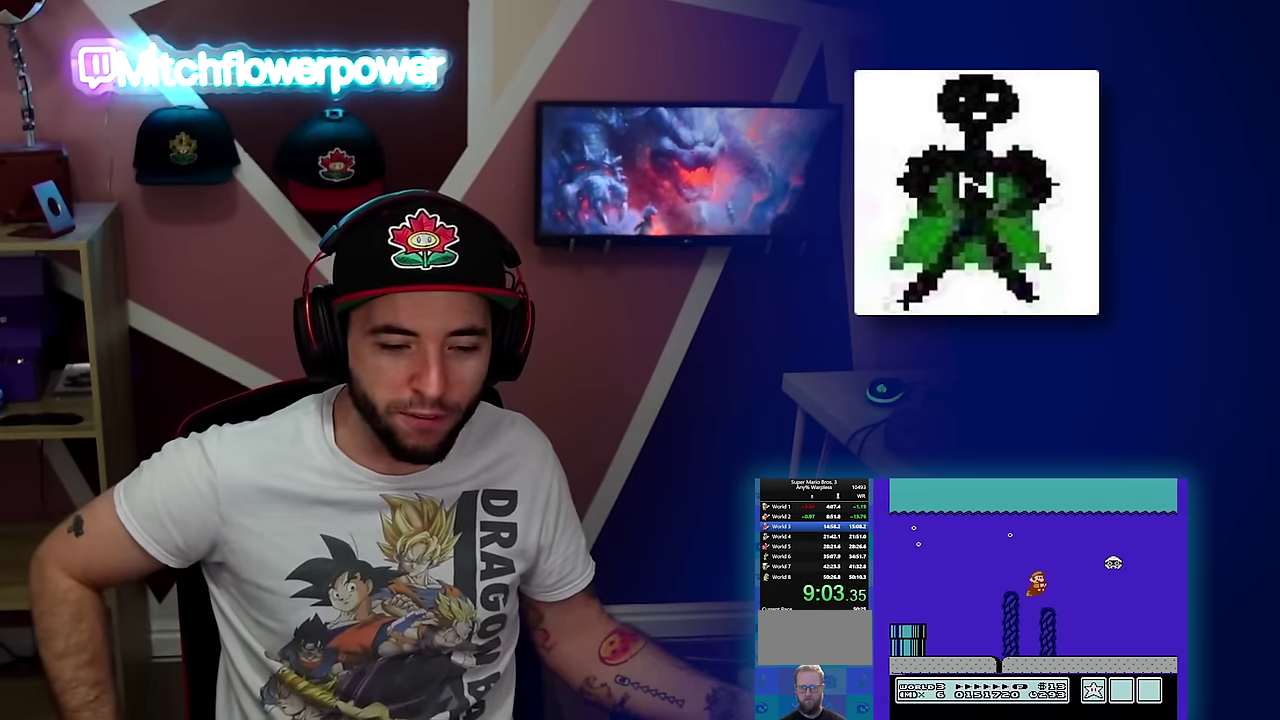
{"buttons": ["B", "DPAD_RIGHT"], "events": []}
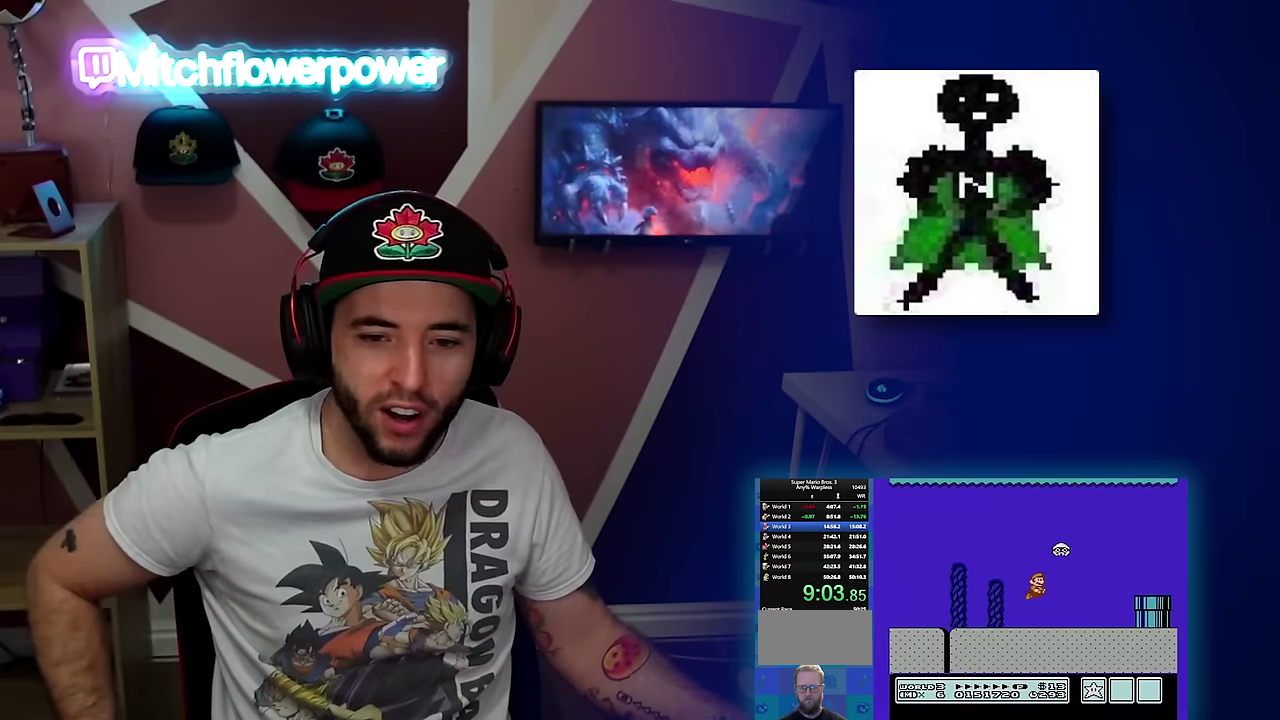
{"buttons": ["B", "DPAD_RIGHT"], "events": [[384, "A", "down"], [467, "A", "up"]]}
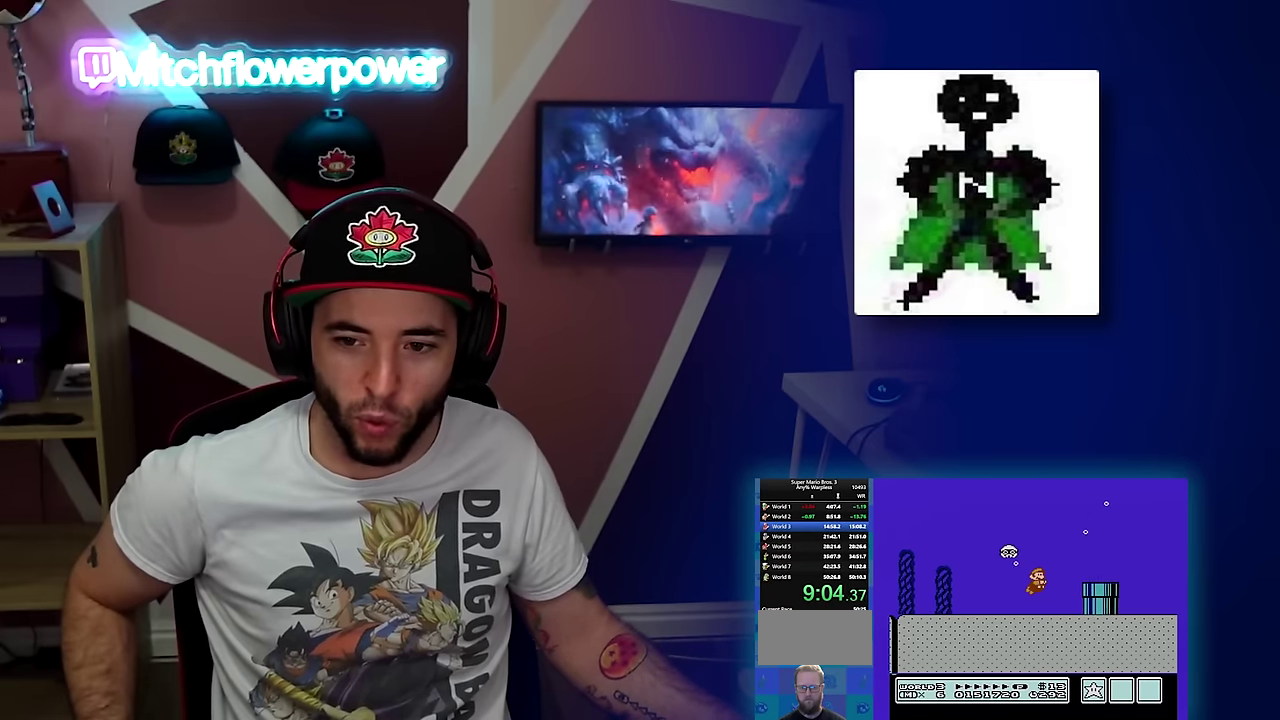
{"buttons": ["B", "DPAD_RIGHT"], "events": [[267, "A", "down"], [351, "A", "up"]]}
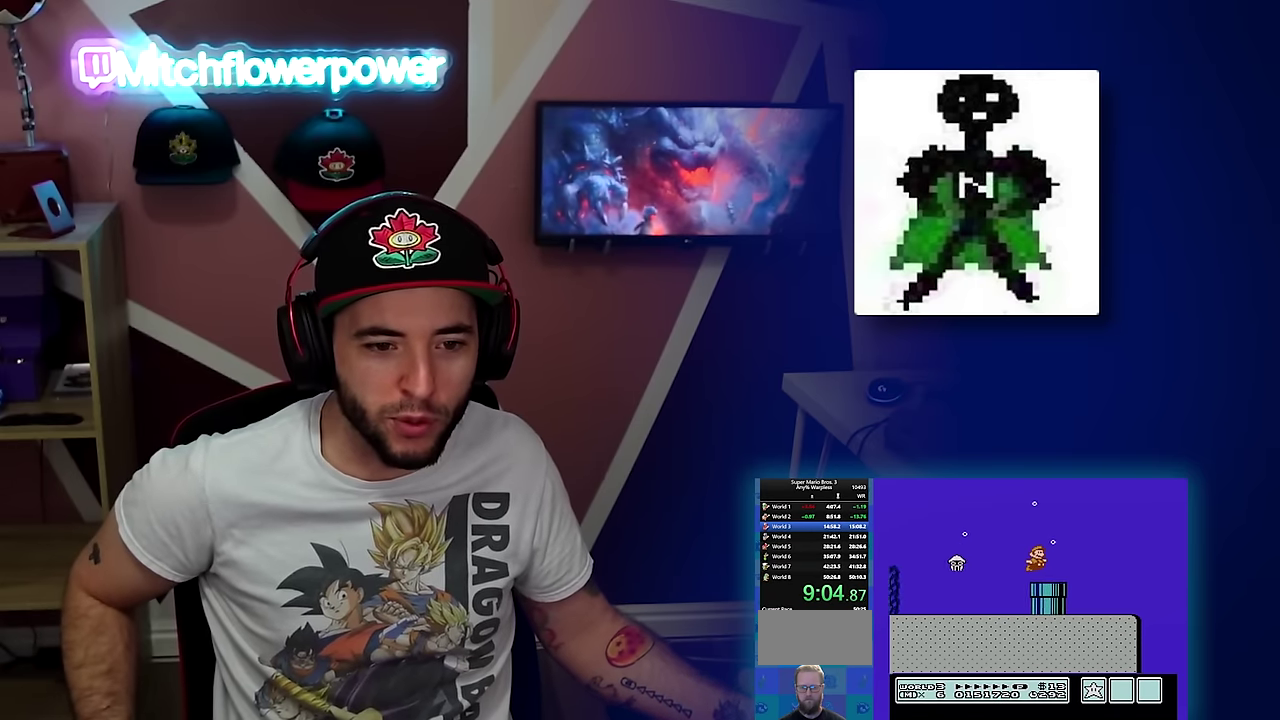
{"buttons": ["B", "DPAD_RIGHT"], "events": [[100, "A", "down"], [250, "A", "up"]]}
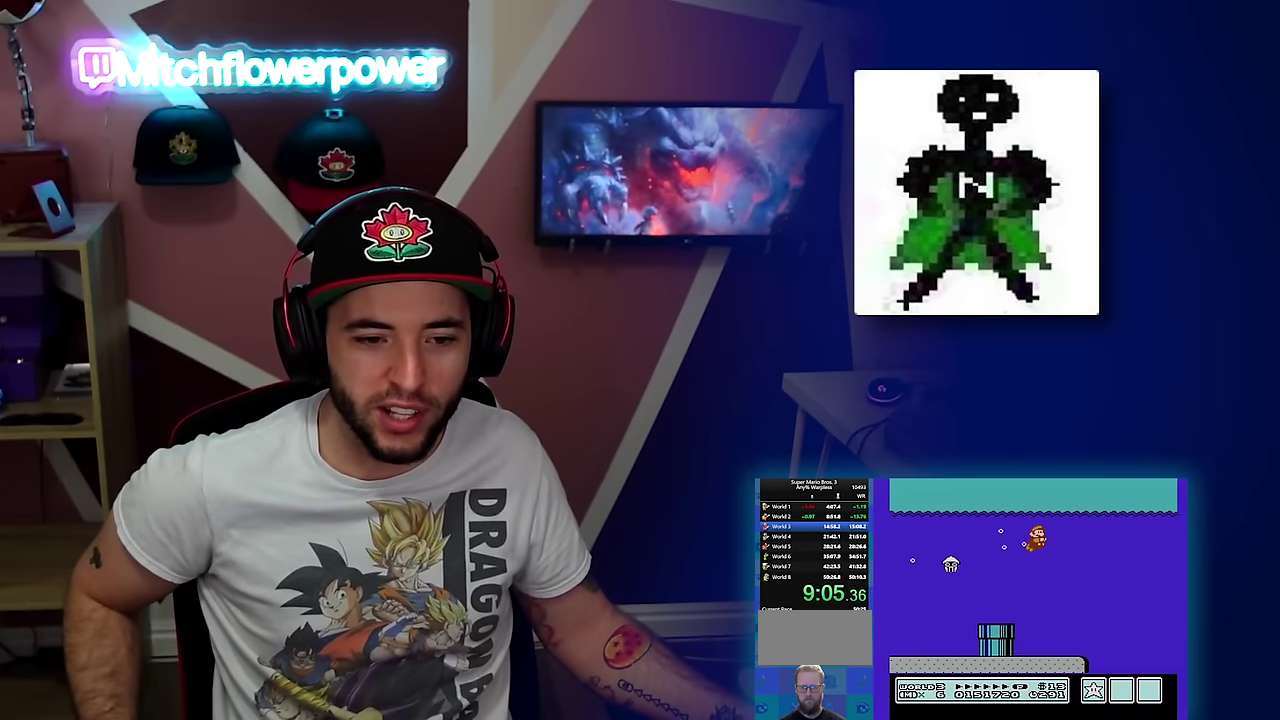
{"buttons": ["B", "DPAD_RIGHT"], "events": [[50, "A", "down"], [150, "A", "up"]]}
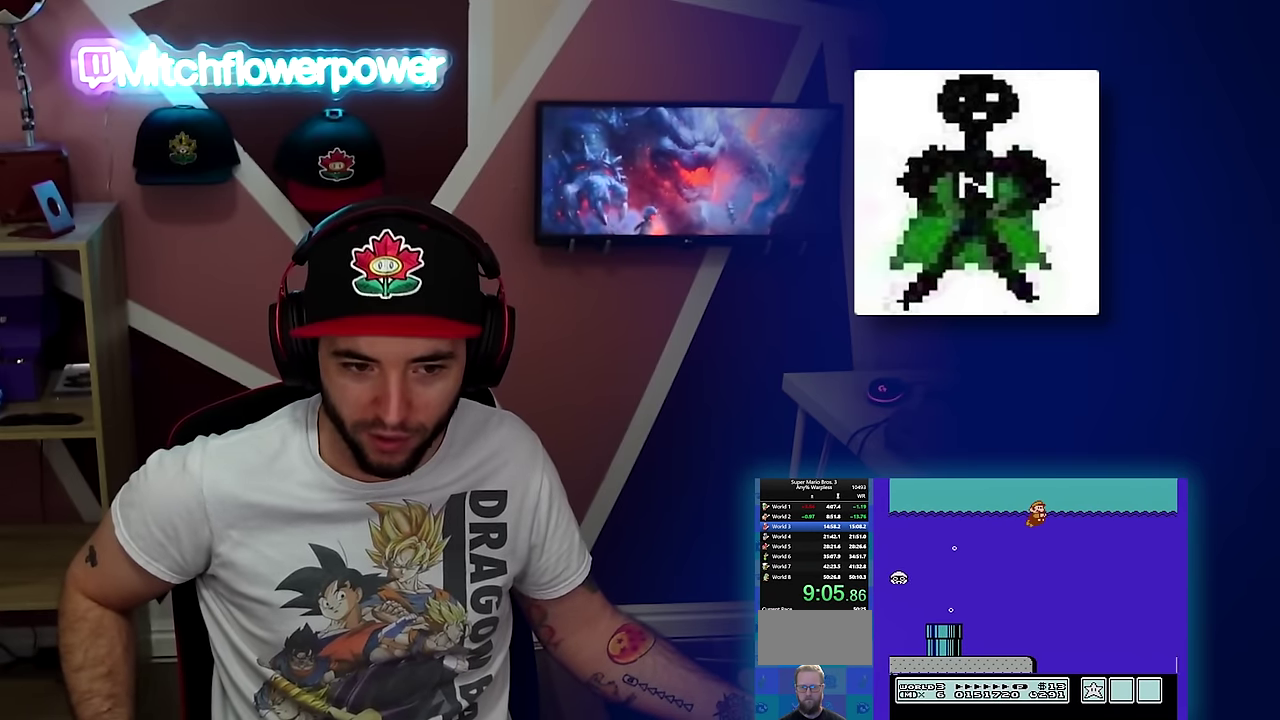
{"buttons": ["B", "DPAD_RIGHT"], "events": []}
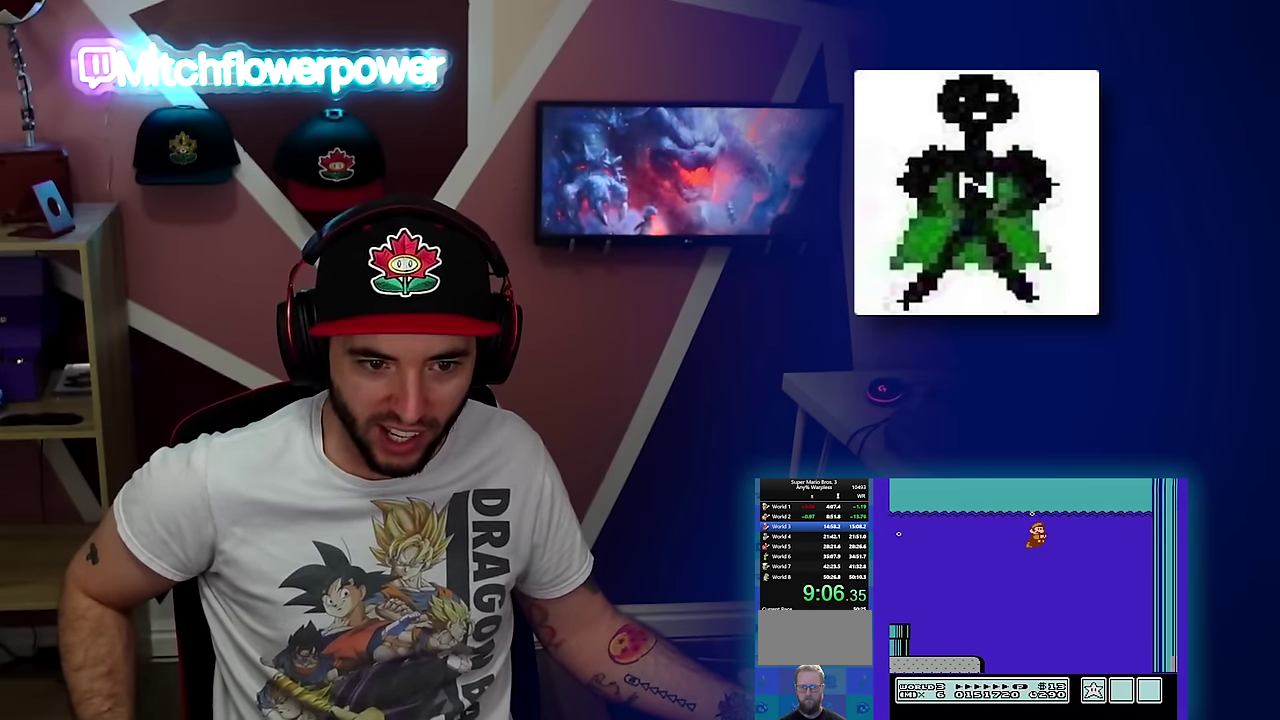
{"buttons": ["A", "B", "DPAD_UP", "DPAD_RIGHT"], "events": [[134, "A", "down"], [200, "A", "up"], [351, "A", "down"], [417, "A", "up"], [467, "A", "down"], [484, "DPAD_UP", "down"]]}
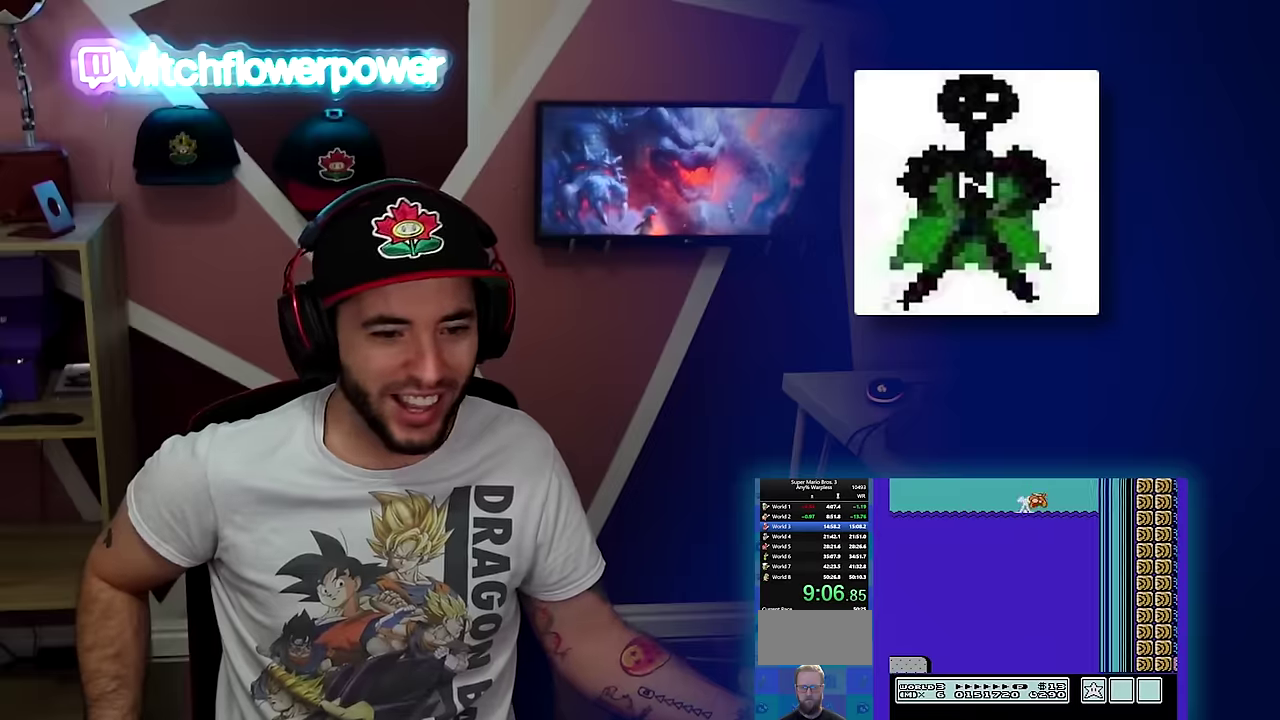
{"buttons": ["A", "B", "DPAD_RIGHT"], "events": [[434, "DPAD_UP", "up"]]}
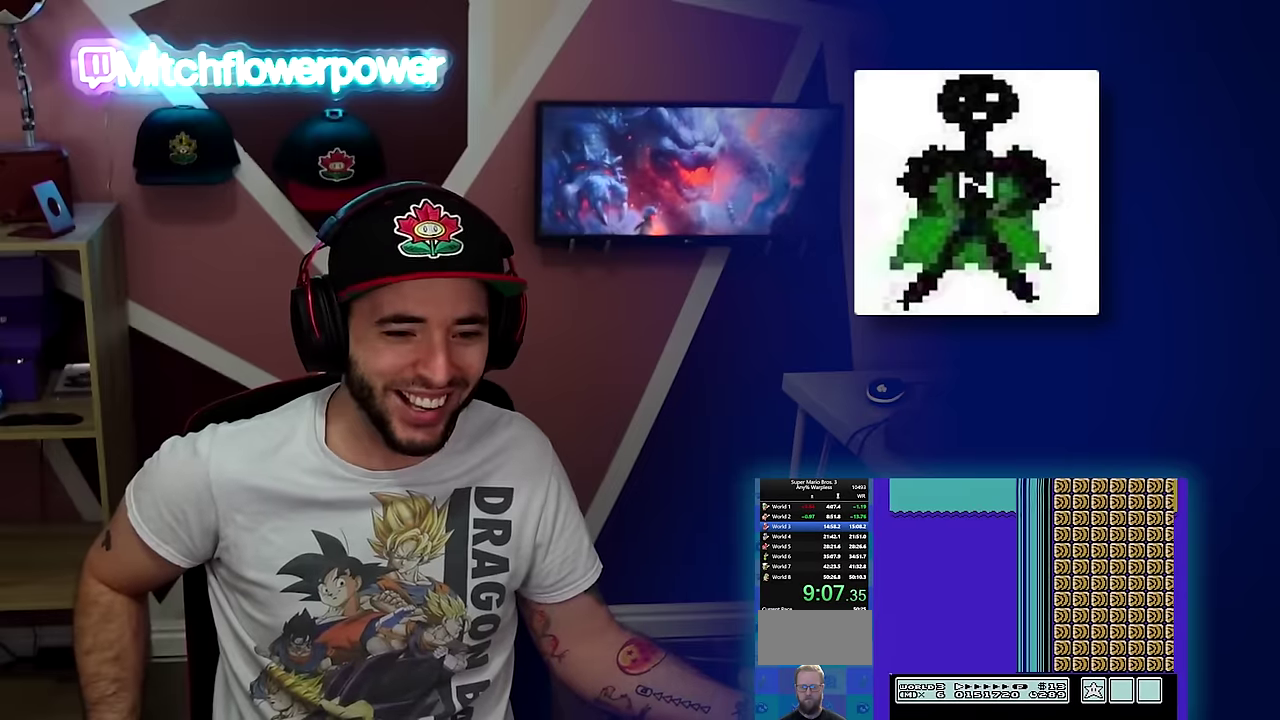
{"buttons": ["B", "DPAD_RIGHT"], "events": [[100, "A", "up"]]}
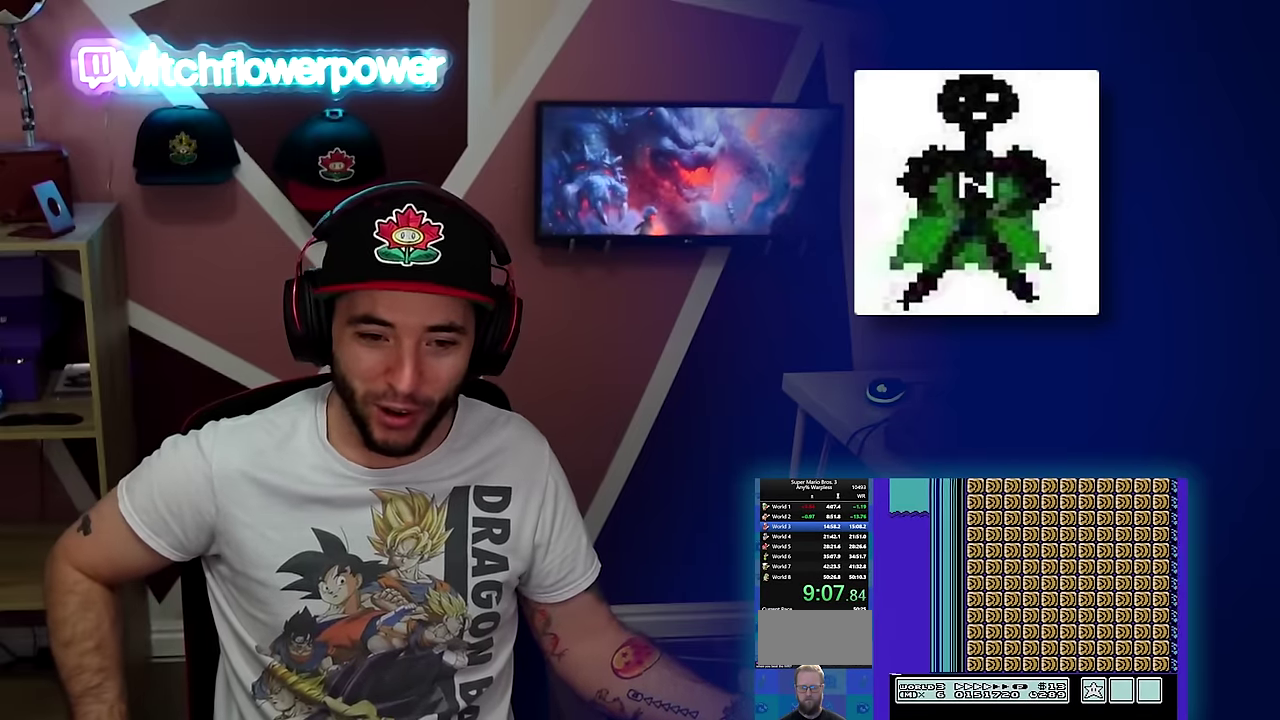
{"buttons": ["B", "DPAD_RIGHT"], "events": []}
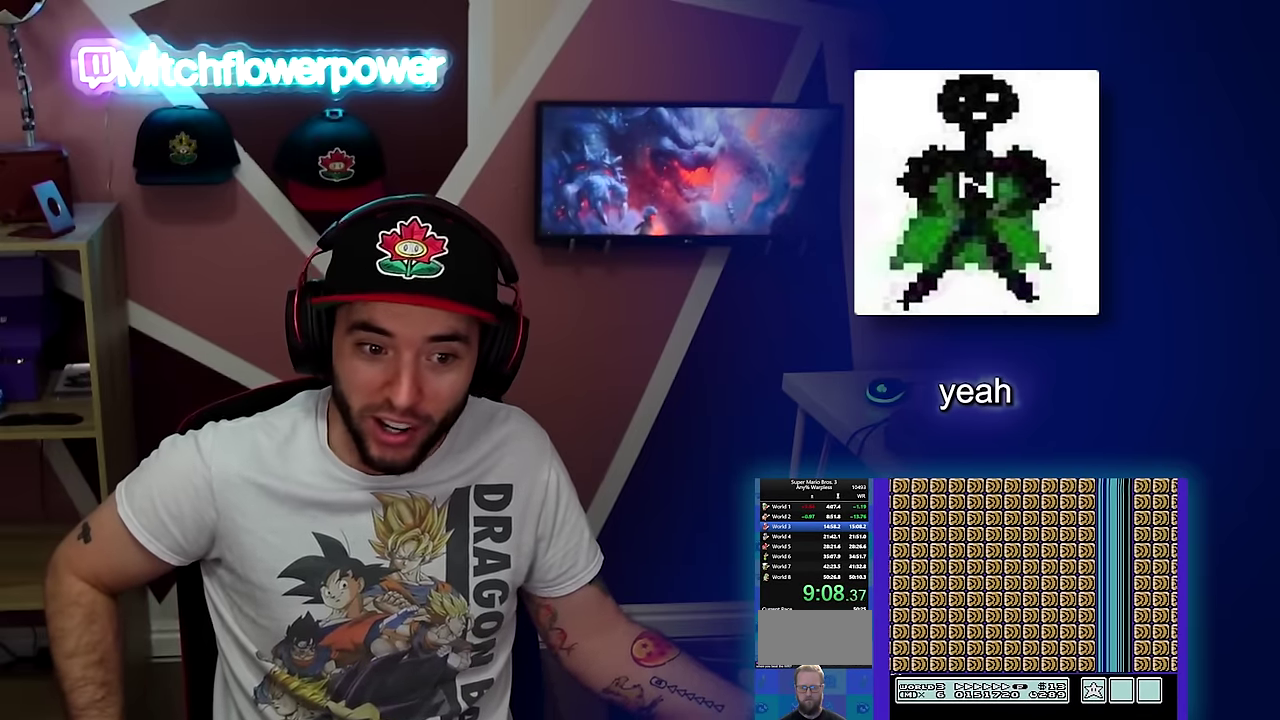
{"buttons": ["B", "DPAD_RIGHT"], "events": []}